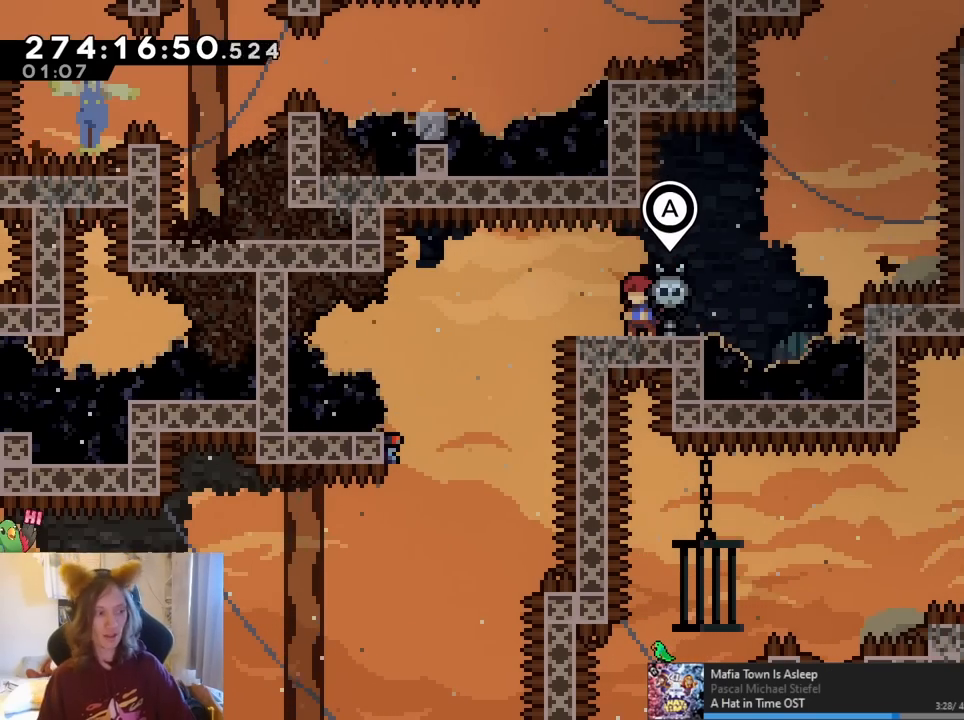
Gameplay with a controller (Nintendo layout); each line is a JSON object with the inputs held at the frame after it. "events" lists button and stick changes between this image and that frame as [ms after this image, input, new state], when the widget could be followed in between. Not read: HOME L1 L3 R1 R3 X.
{"buttons": [], "left_stick": "center", "right_stick": "center", "events": []}
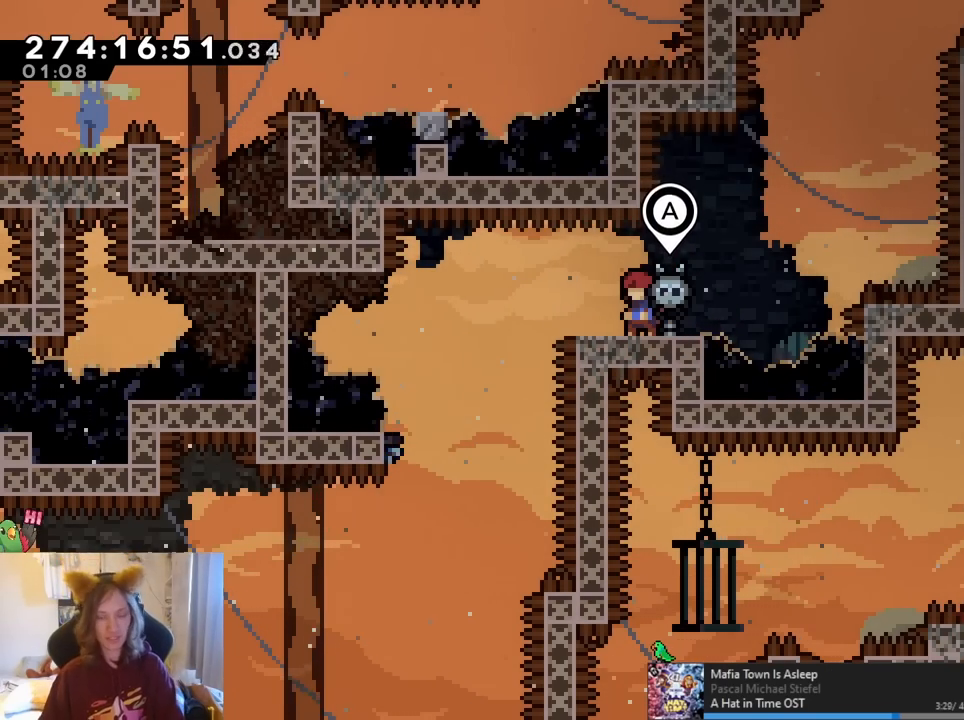
{"buttons": [], "left_stick": "center", "right_stick": "center", "events": []}
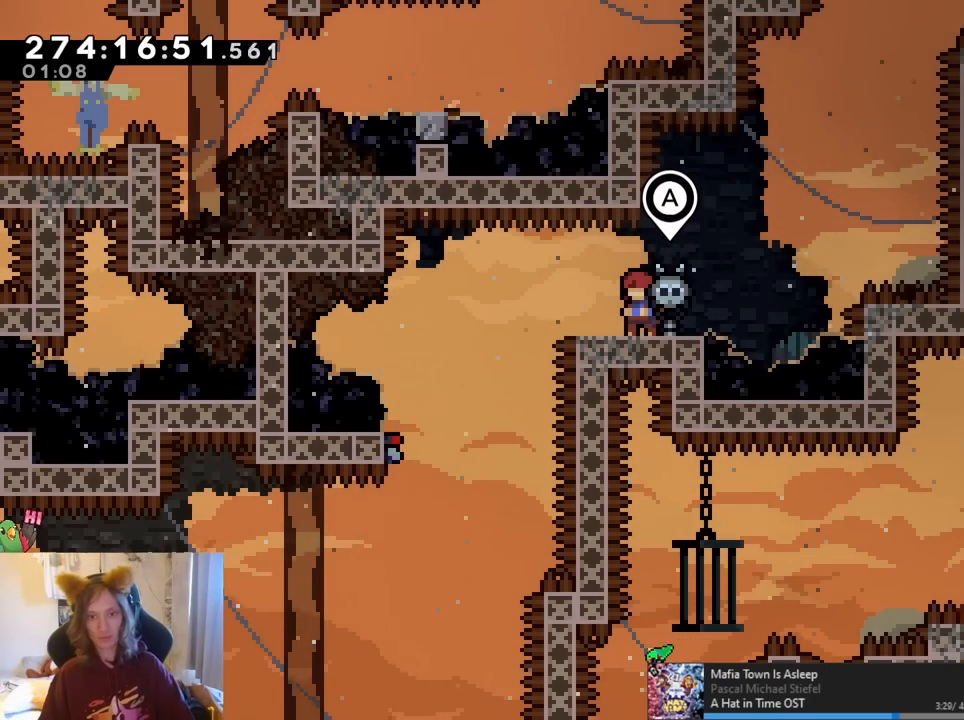
{"buttons": [], "left_stick": "center", "right_stick": "center", "events": []}
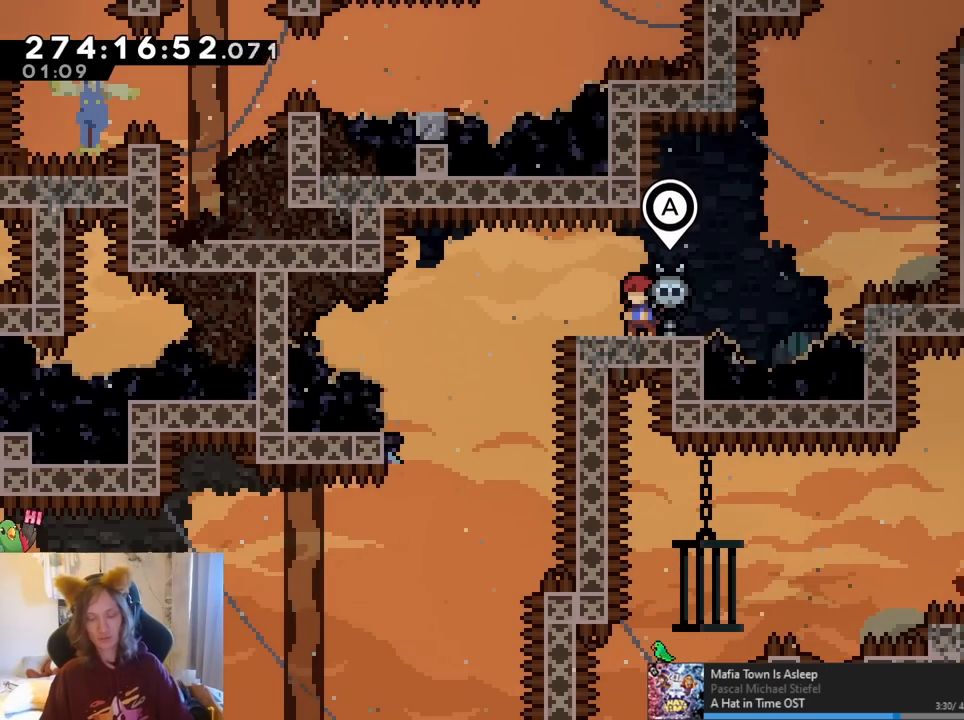
{"buttons": ["B"], "left_stick": "right", "right_stick": "center", "events": [[317, "left_stick", "right"], [467, "B", "down"]]}
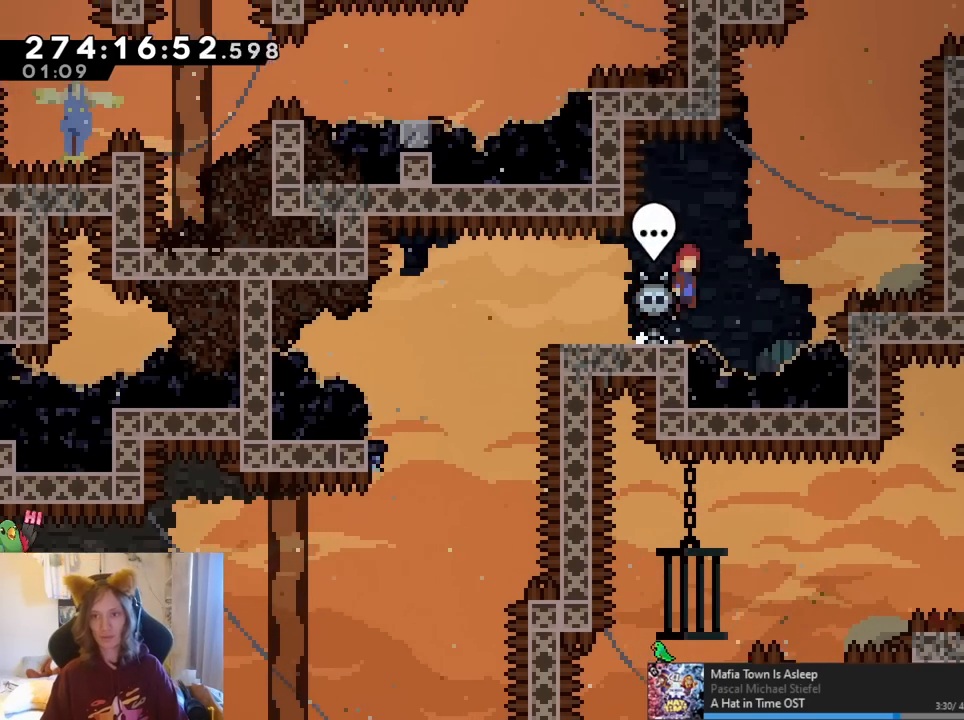
{"buttons": ["B", "Y"], "left_stick": "up", "right_stick": "center", "events": [[333, "left_stick", "up"], [367, "Y", "down"]]}
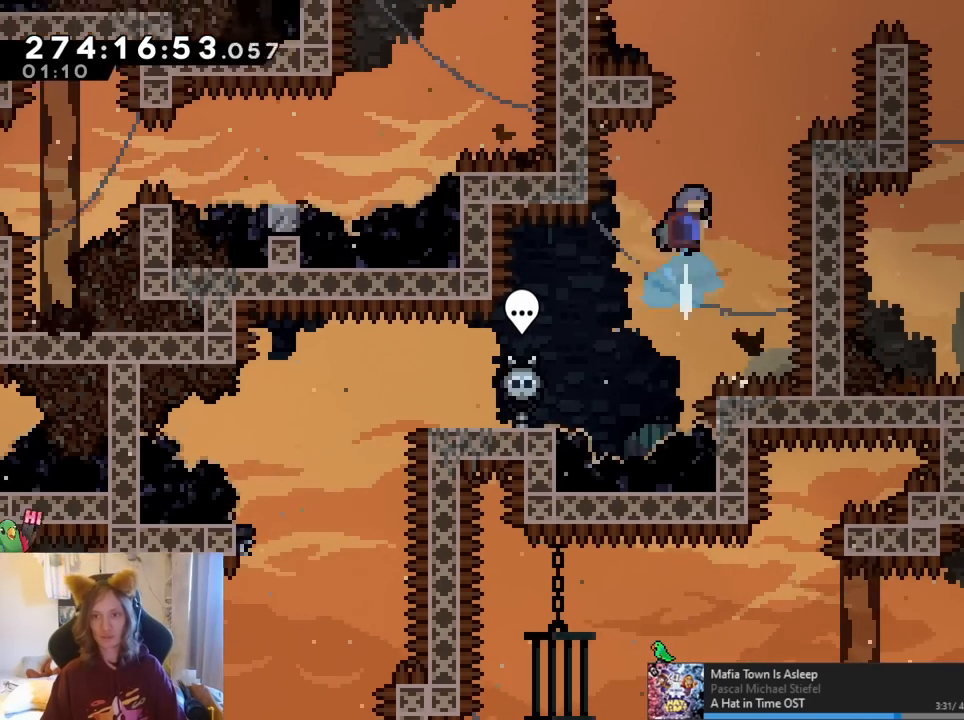
{"buttons": ["B", "L2"], "left_stick": "right", "right_stick": "center", "events": [[17, "Y", "up"], [17, "left_stick", "up-left"], [50, "B", "up"], [150, "B", "down"], [150, "left_stick", "right"], [500, "L2", "down"]]}
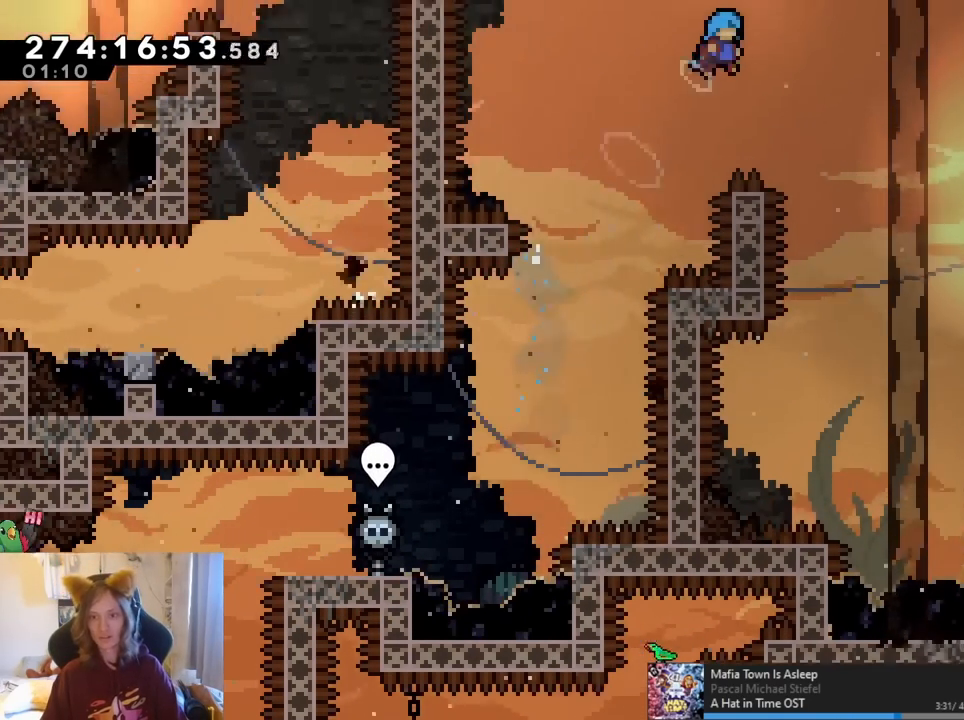
{"buttons": ["B", "L2", "R2"], "left_stick": "right", "right_stick": "center", "events": [[67, "L2", "up"], [133, "left_stick", "center"], [150, "R2", "down"], [167, "DPAD_LEFT", "down"], [217, "B", "up"], [217, "DPAD_LEFT", "up"], [367, "R2", "up"], [383, "B", "down"], [417, "left_stick", "right"], [483, "L2", "down"], [483, "R2", "down"]]}
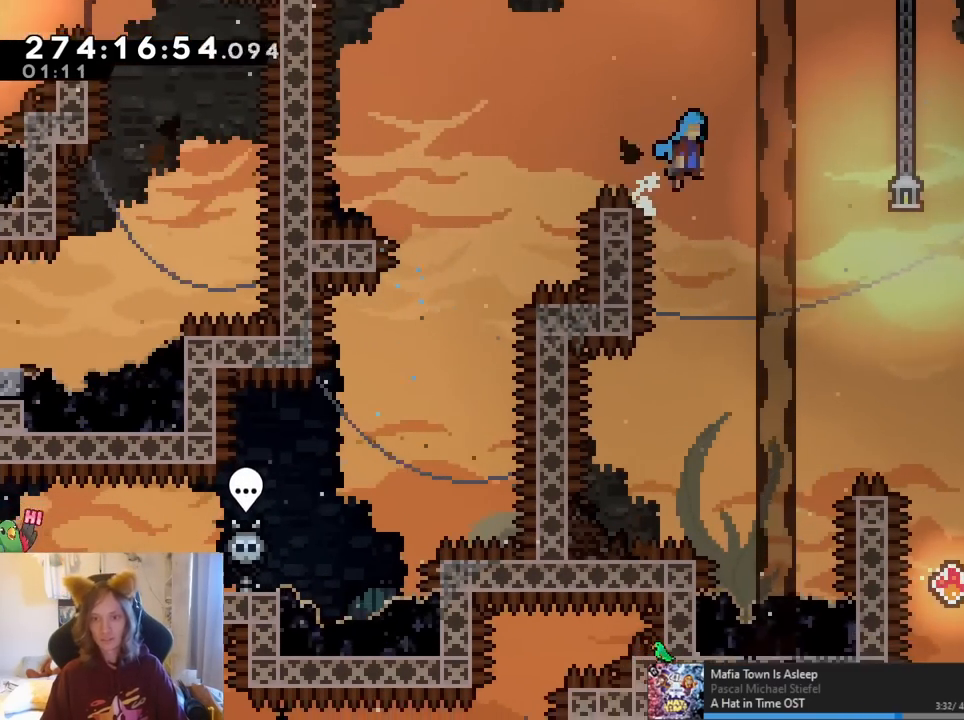
{"buttons": ["B"], "left_stick": "right", "right_stick": "center", "events": [[100, "R2", "up"], [167, "L2", "up"], [183, "SELECT", "down"], [200, "SELECT", "up"], [350, "R2", "down"], [400, "R2", "up"]]}
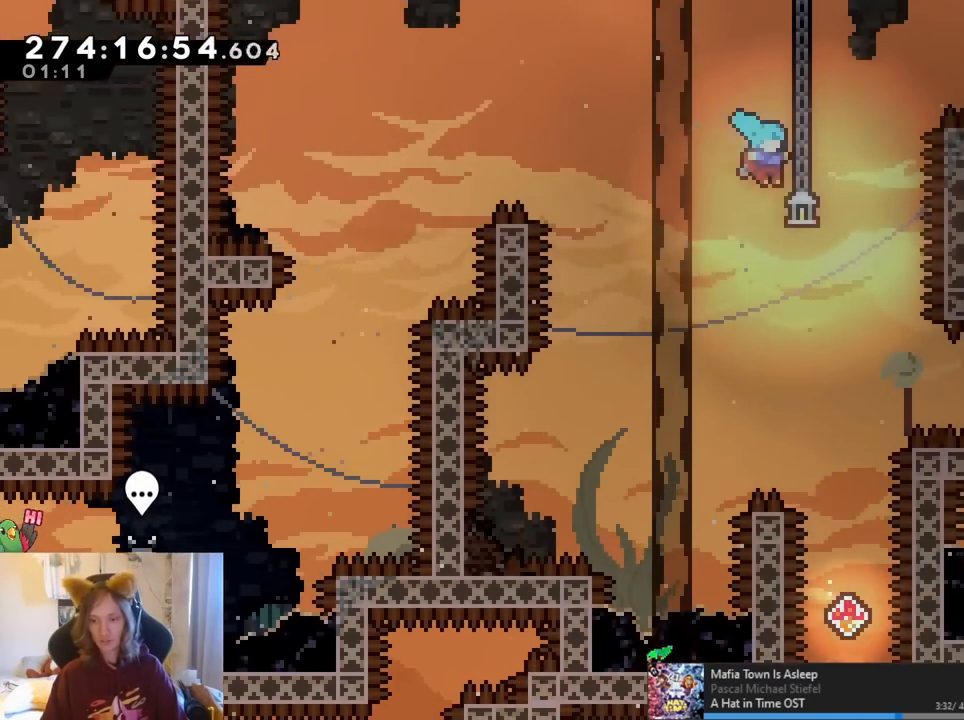
{"buttons": ["L2"], "left_stick": "center", "right_stick": "center", "events": [[50, "B", "up"], [133, "left_stick", "center"], [250, "L2", "down"]]}
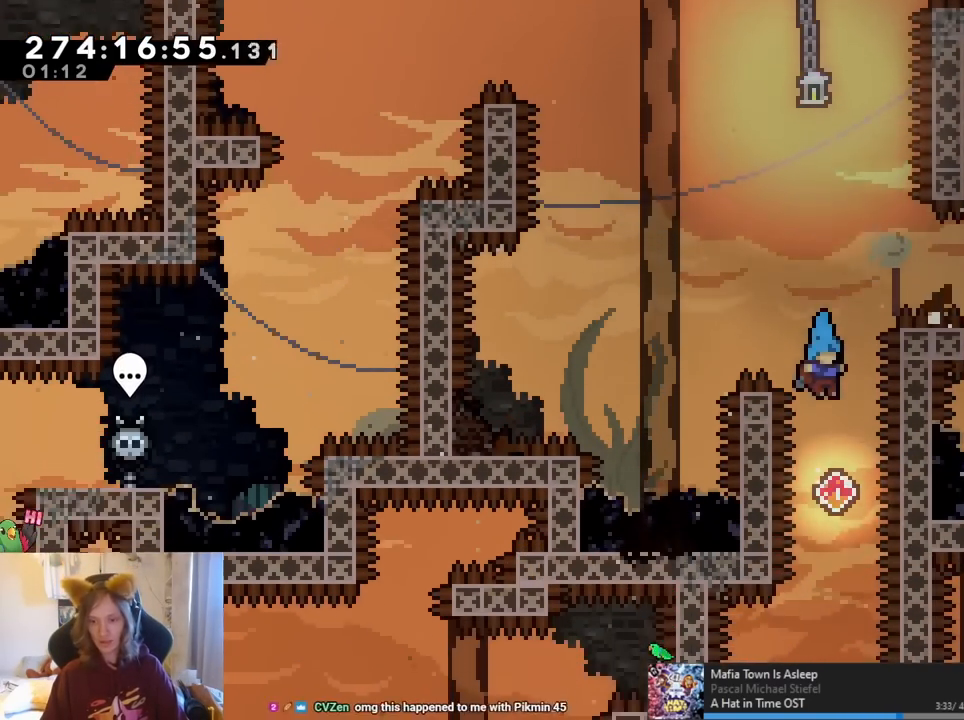
{"buttons": ["L2"], "left_stick": "left", "right_stick": "center"}
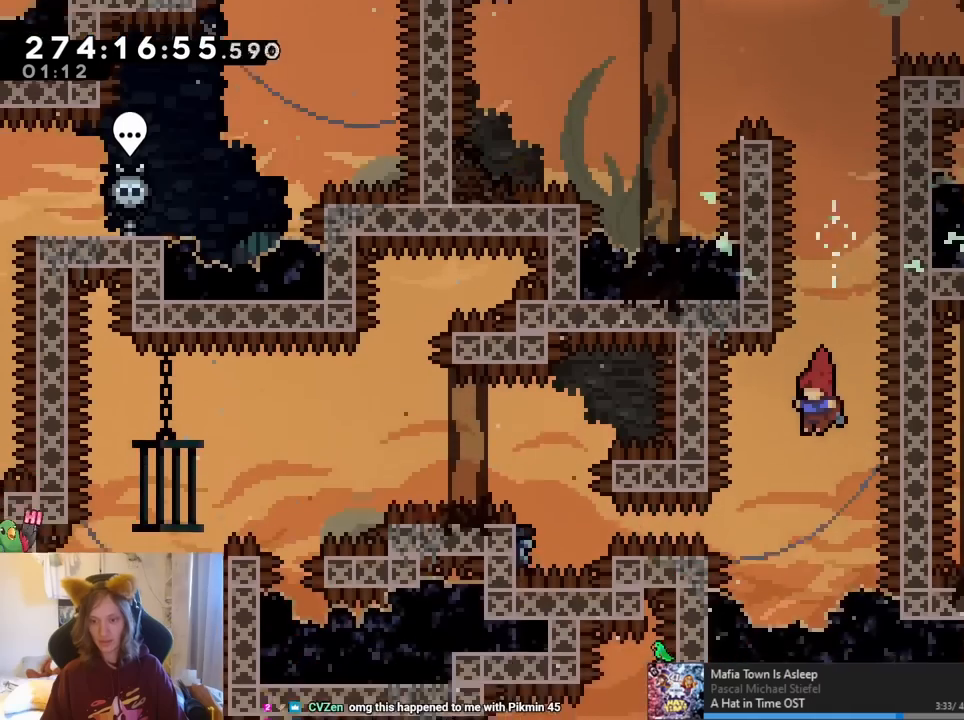
{"buttons": ["L2"], "left_stick": "left", "right_stick": "center", "events": [[167, "Y", "down"], [333, "Y", "up"]]}
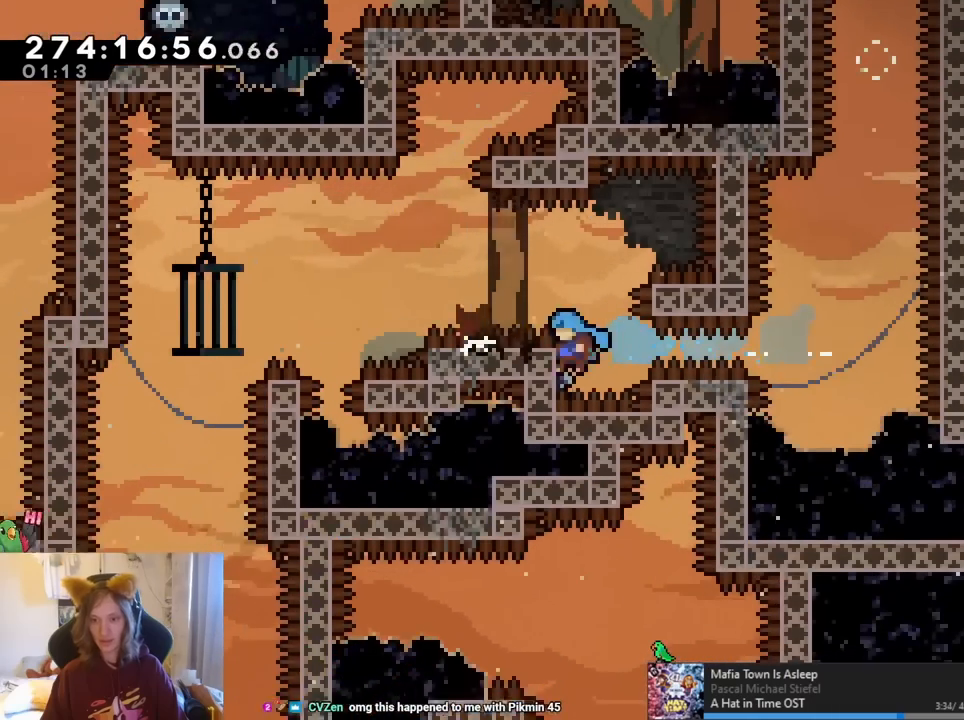
{"buttons": ["L2"], "left_stick": "center", "right_stick": "center", "events": [[50, "left_stick", "center"]]}
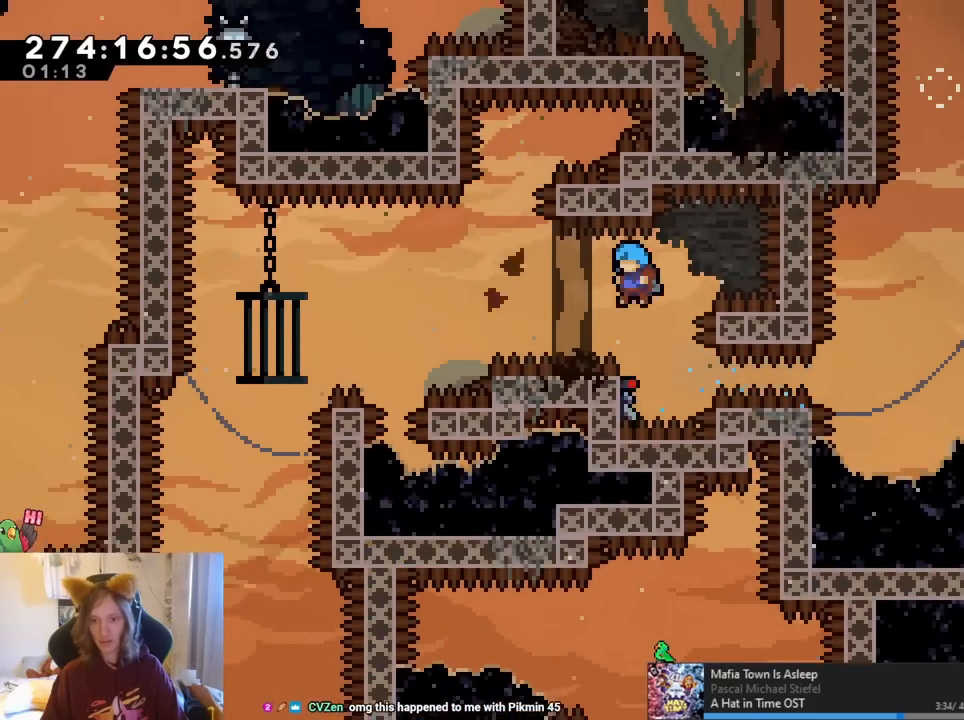
{"buttons": ["B", "L2"], "left_stick": "left", "right_stick": "center"}
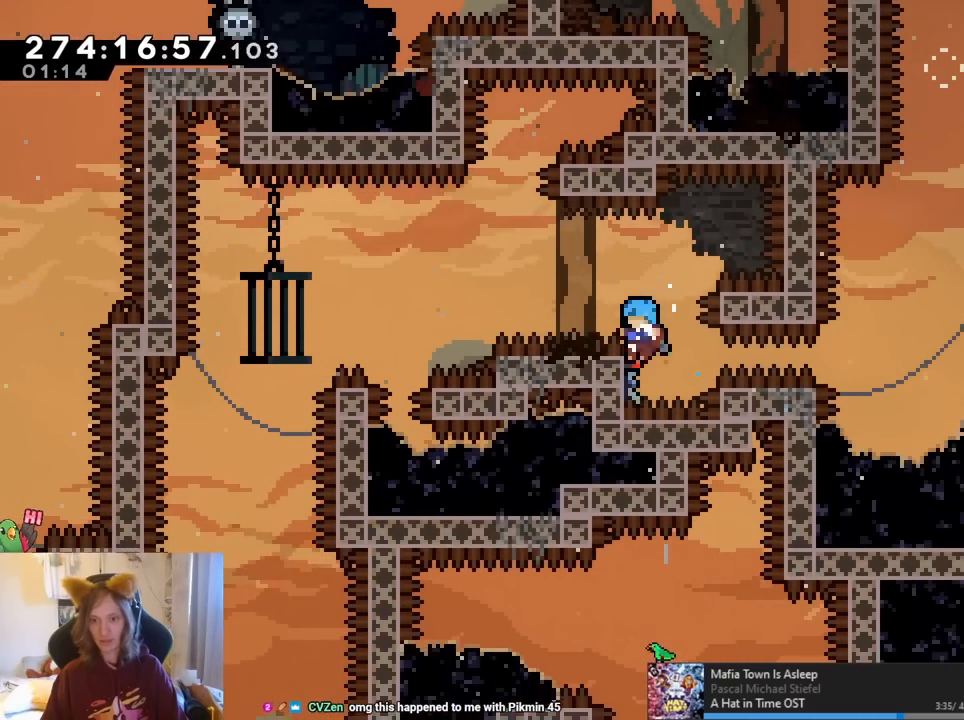
{"buttons": ["B"], "left_stick": "left", "right_stick": "center", "events": [[333, "L2", "up"]]}
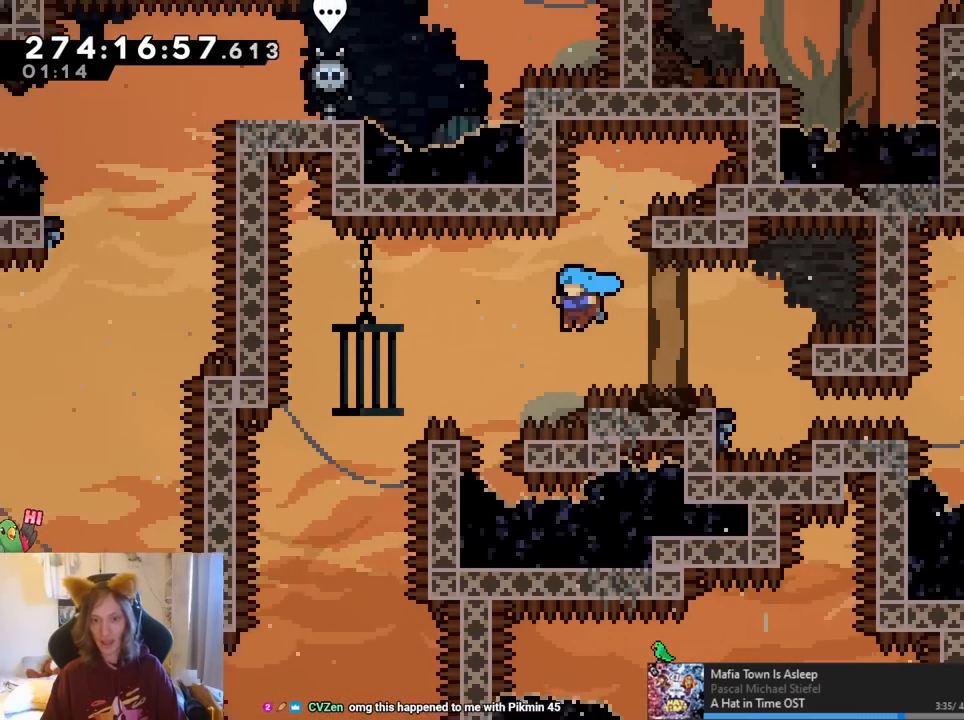
{"buttons": ["B"], "left_stick": "center", "right_stick": "center", "events": [[483, "left_stick", "center"]]}
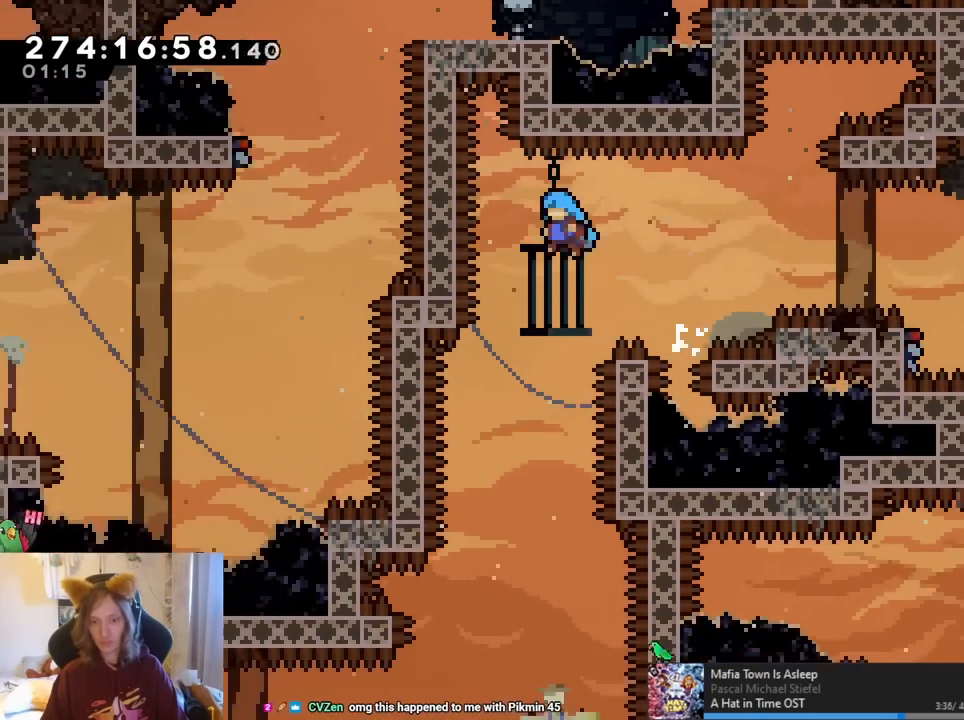
{"buttons": ["L2"], "left_stick": "center", "right_stick": "center", "events": [[117, "B", "up"], [150, "L2", "down"], [267, "left_stick", "left"], [417, "left_stick", "center"]]}